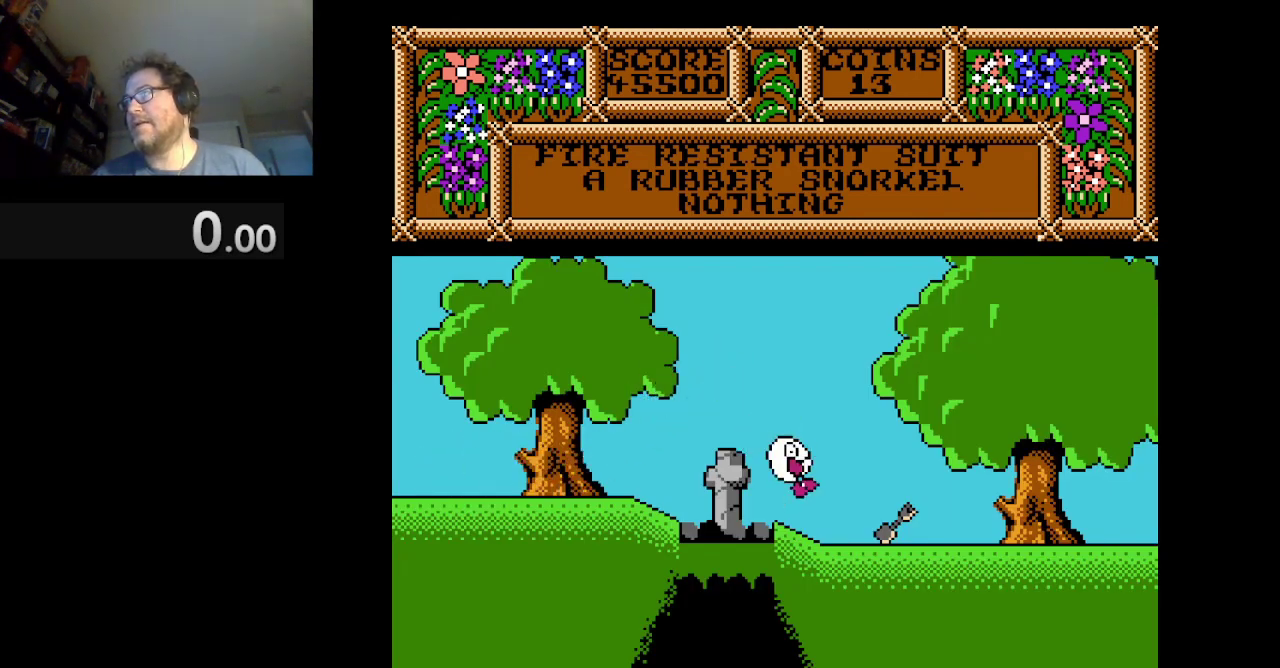
Gameplay with a controller (Nintendo layout); each line is a JSON object with the inputs held at the frame after it. "events" lists button and stick changes between this image and that frame as [ms after this image, input, new state], when the widget could be followed in between. Not read: L3 R1 R3.
{"buttons": [], "events": []}
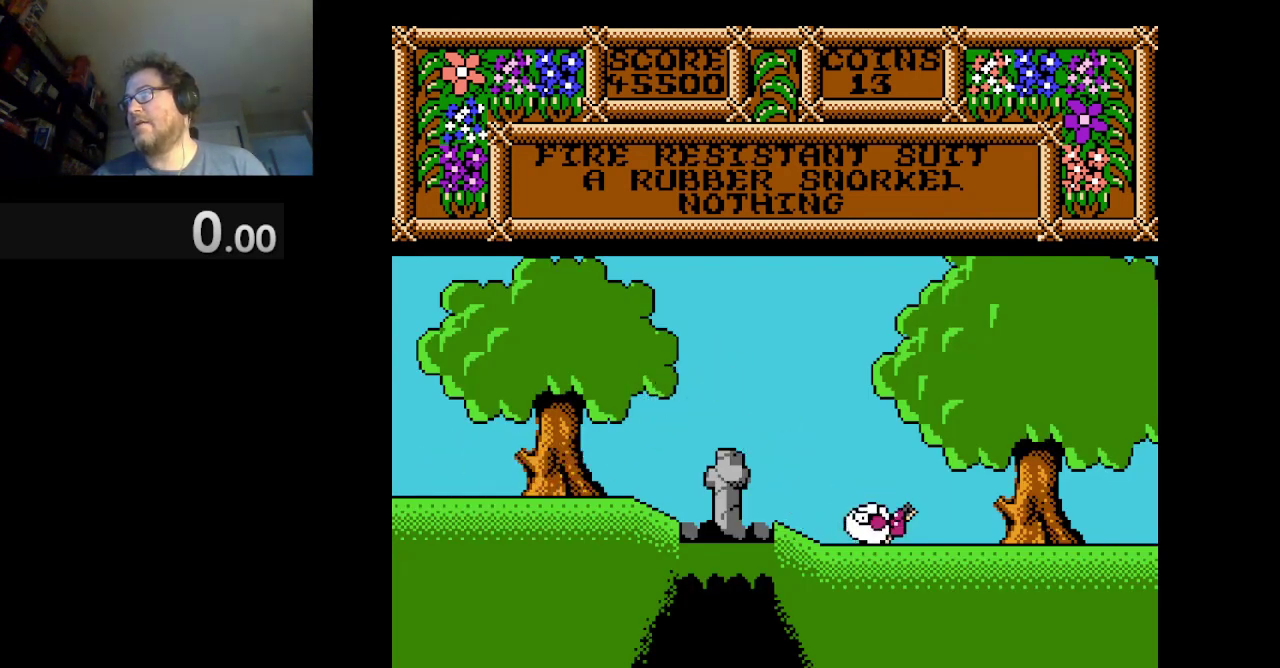
{"buttons": ["DPAD_LEFT"], "events": [[83, "DPAD_LEFT", "down"], [208, "DPAD_LEFT", "up"], [375, "DPAD_LEFT", "down"]]}
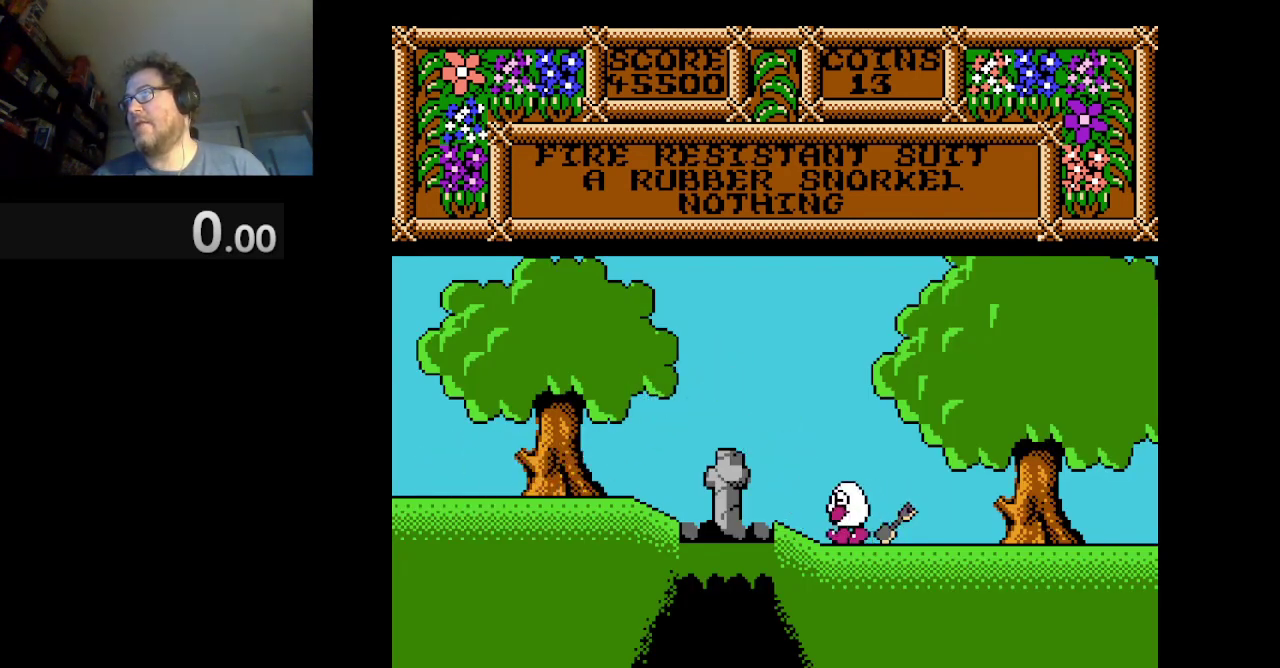
{"buttons": [], "events": [[167, "DPAD_LEFT", "up"], [292, "B", "down"], [459, "B", "up"]]}
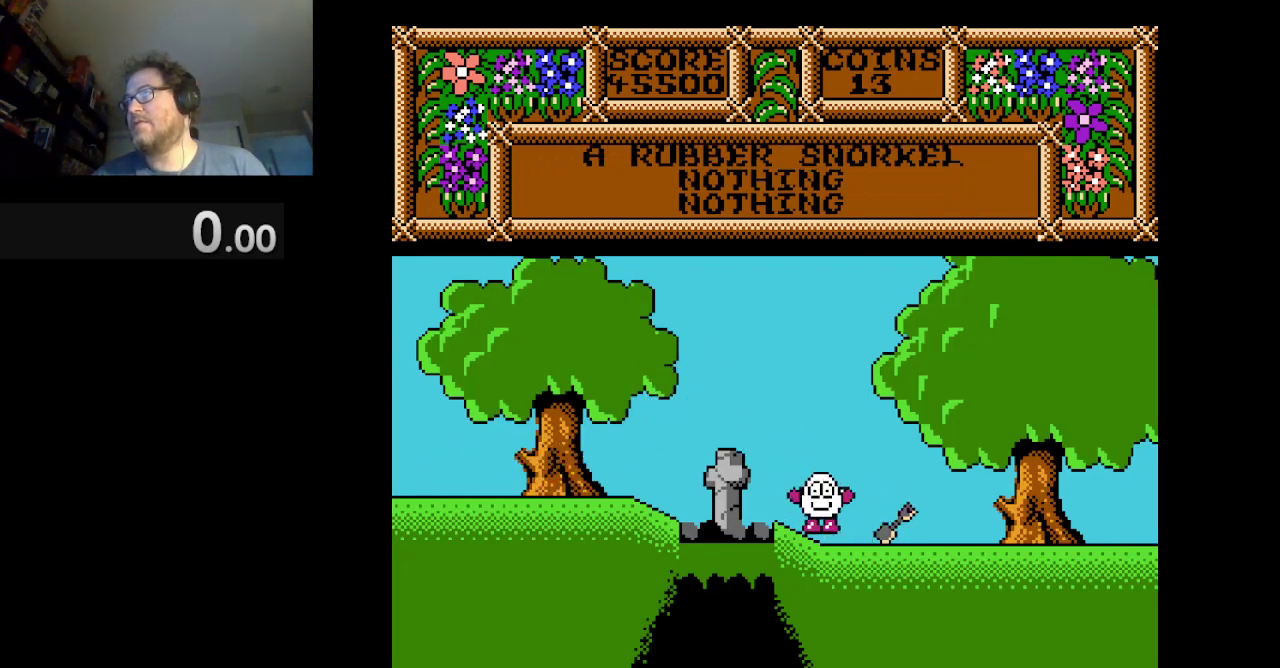
{"buttons": ["DPAD_RIGHT"], "events": [[125, "DPAD_RIGHT", "down"]]}
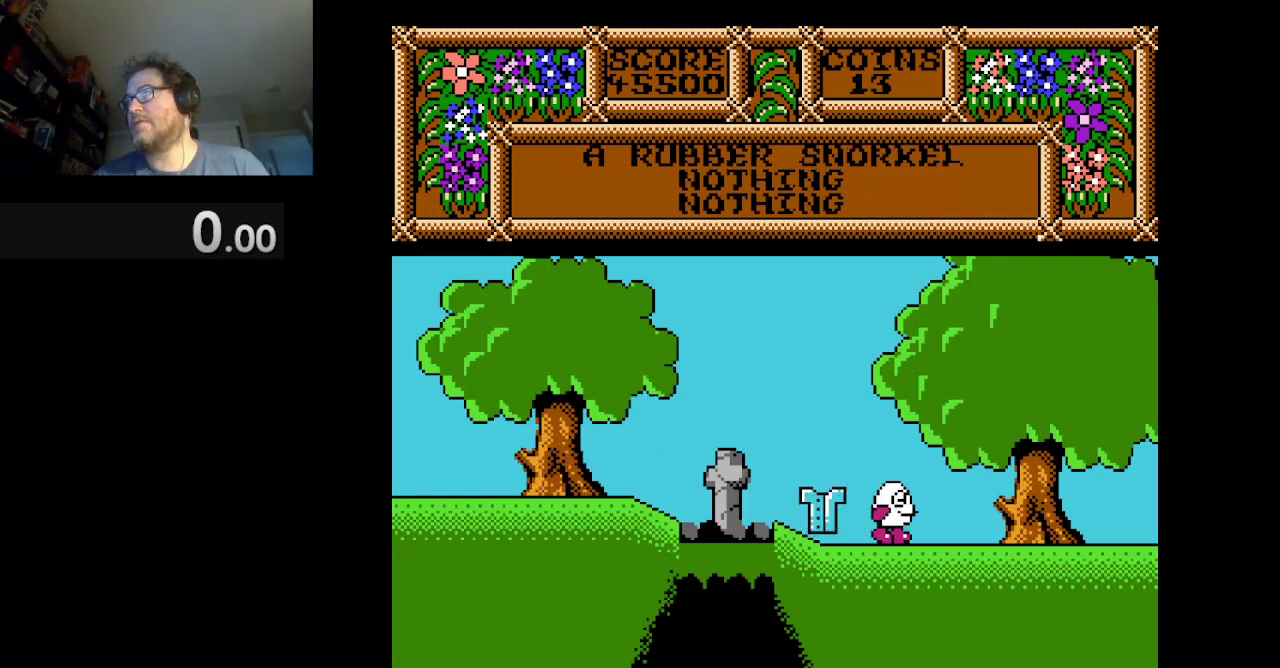
{"buttons": ["DPAD_RIGHT"], "events": []}
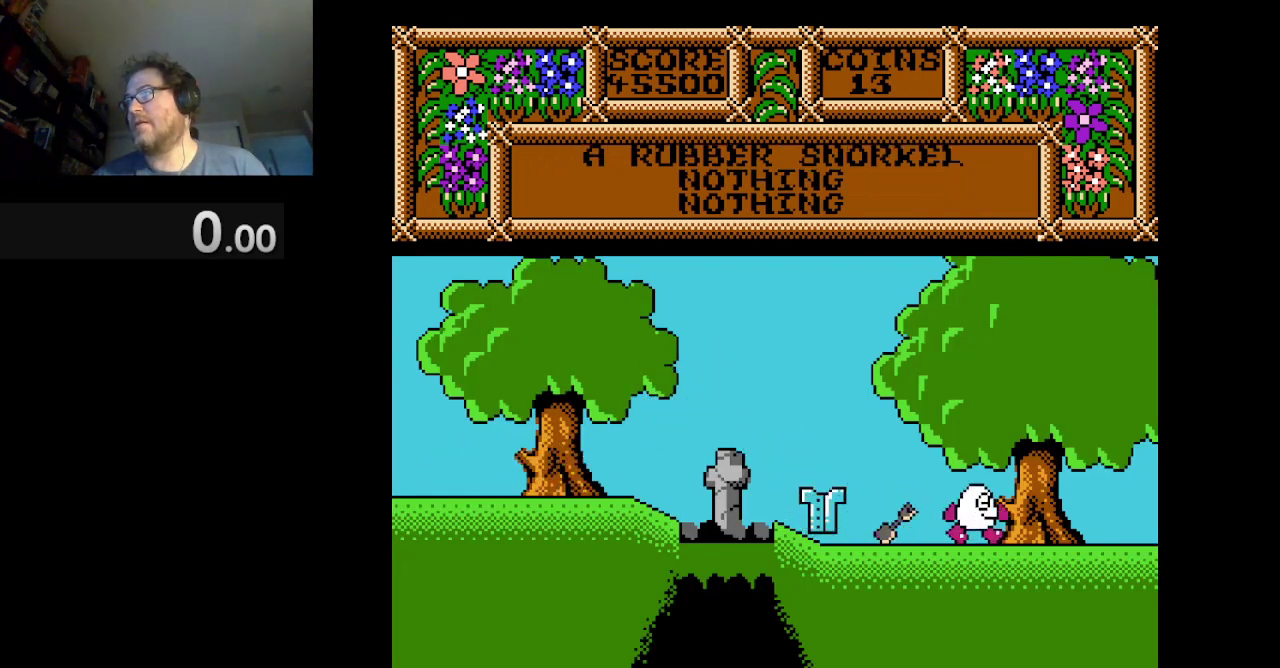
{"buttons": ["DPAD_RIGHT"], "events": []}
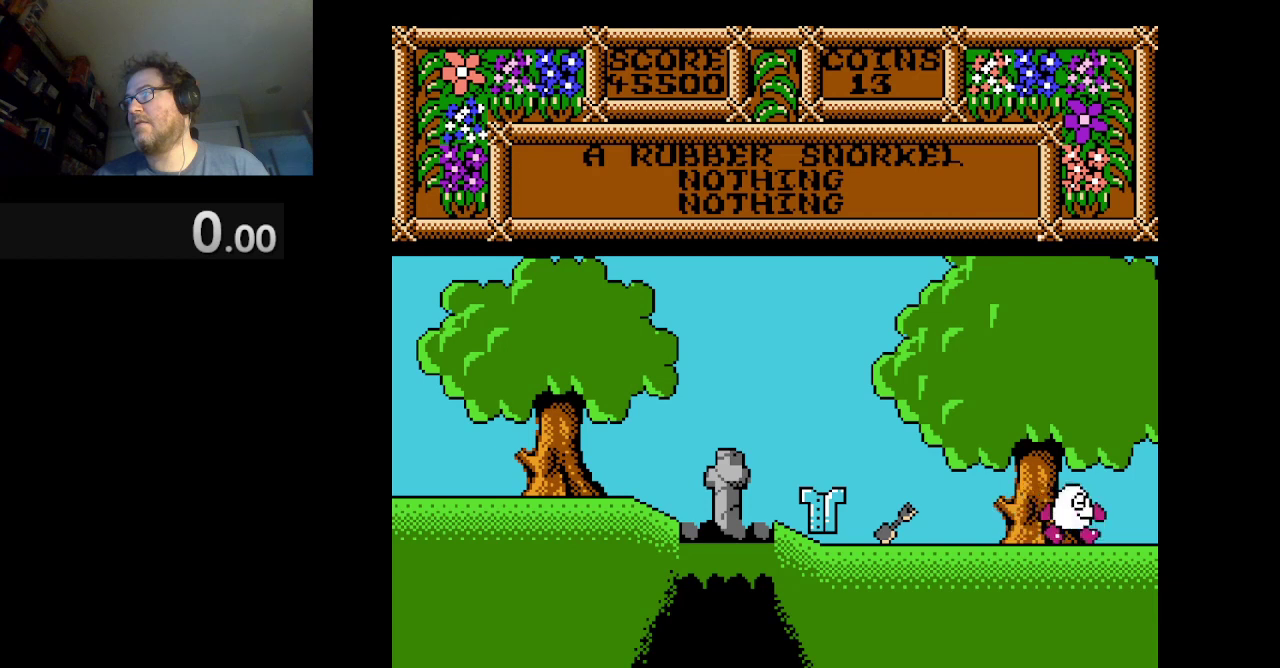
{"buttons": ["DPAD_RIGHT"], "events": []}
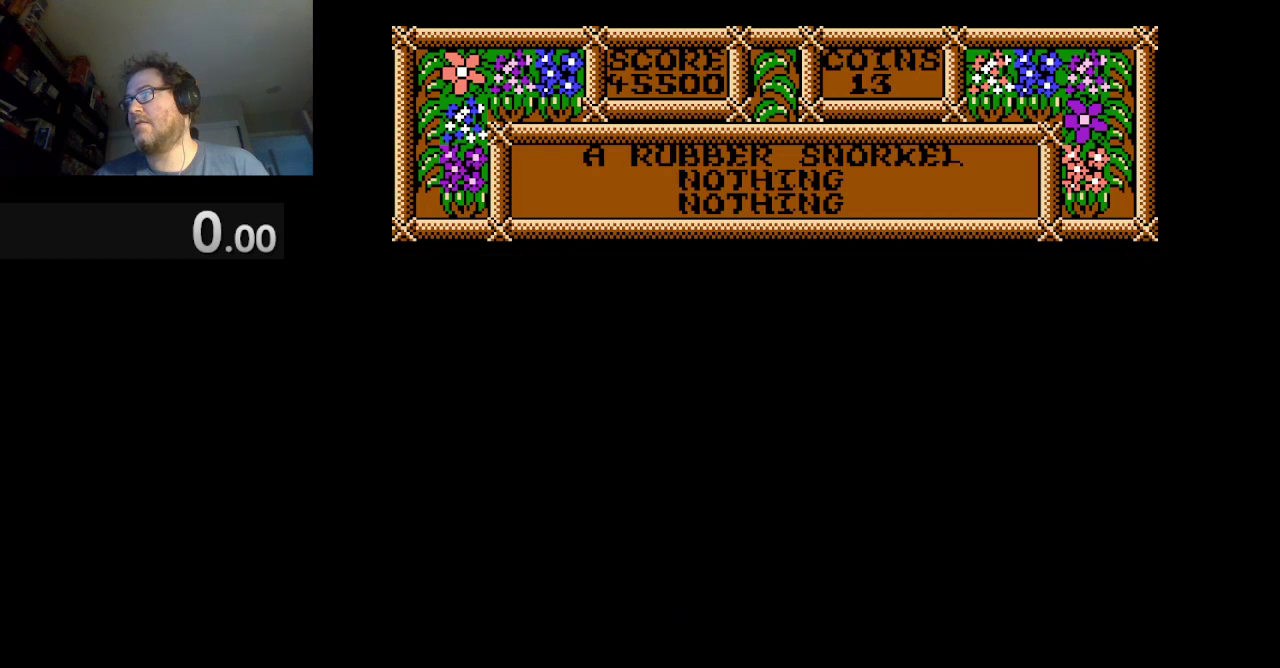
{"buttons": ["DPAD_RIGHT"], "events": [[41, "DPAD_RIGHT", "up"], [291, "DPAD_RIGHT", "down"]]}
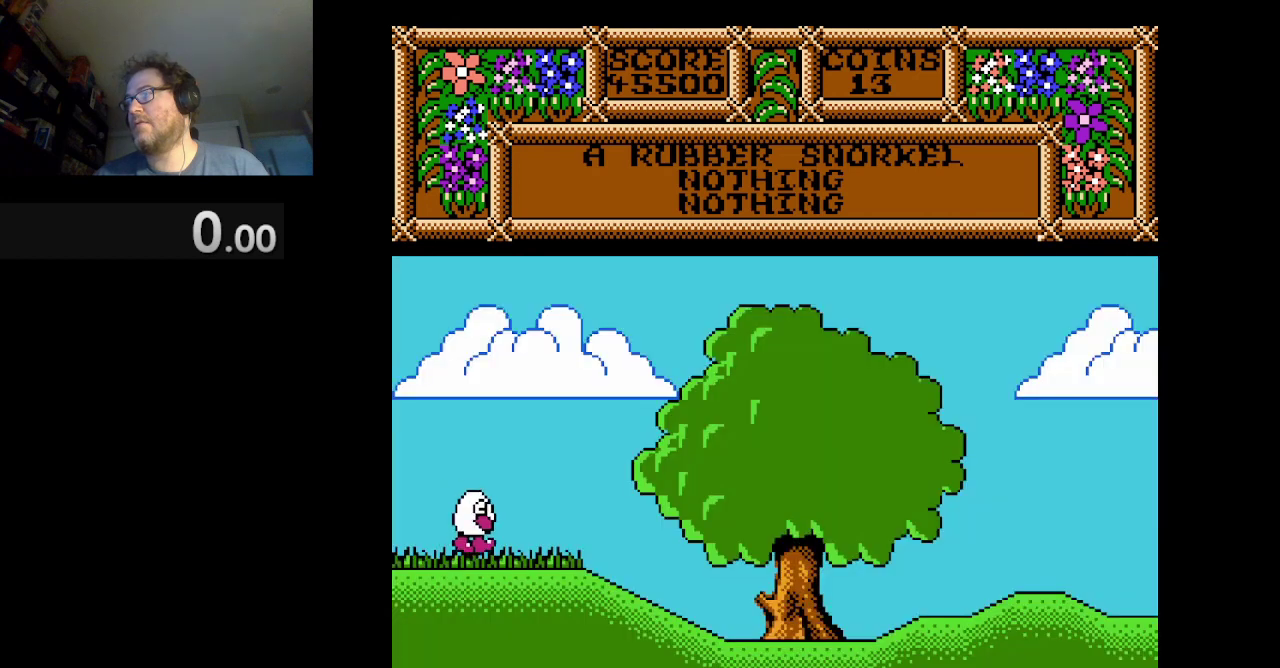
{"buttons": ["DPAD_RIGHT"], "events": []}
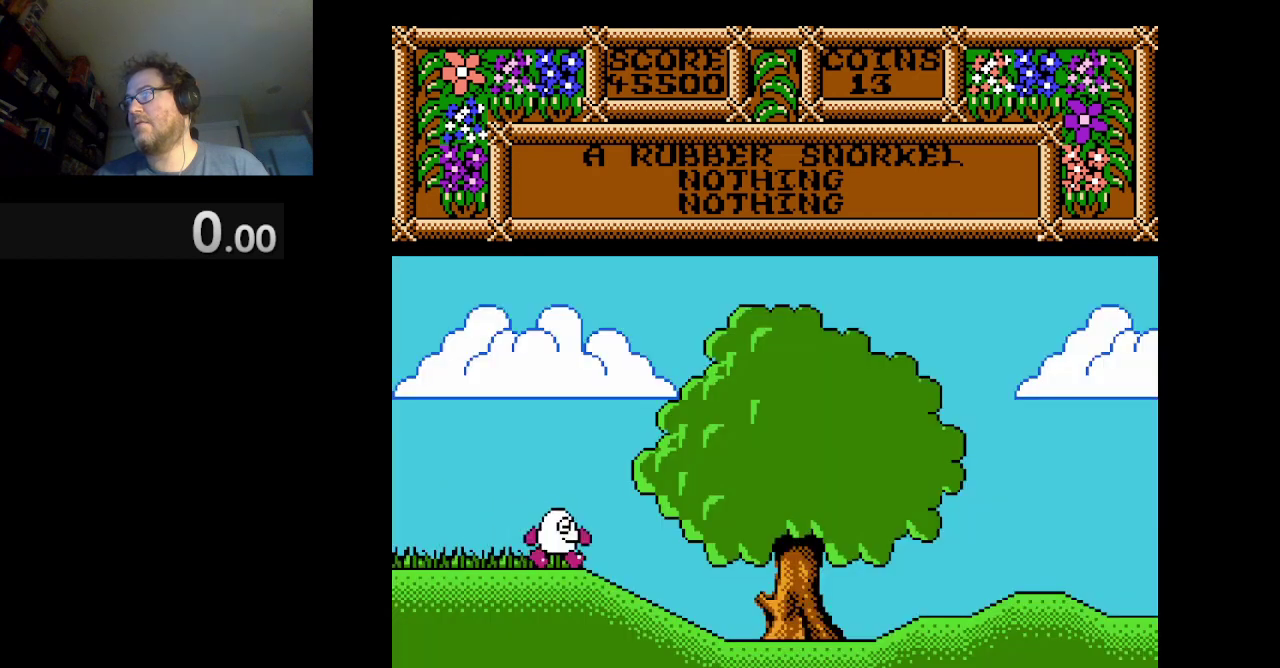
{"buttons": ["DPAD_RIGHT"], "events": []}
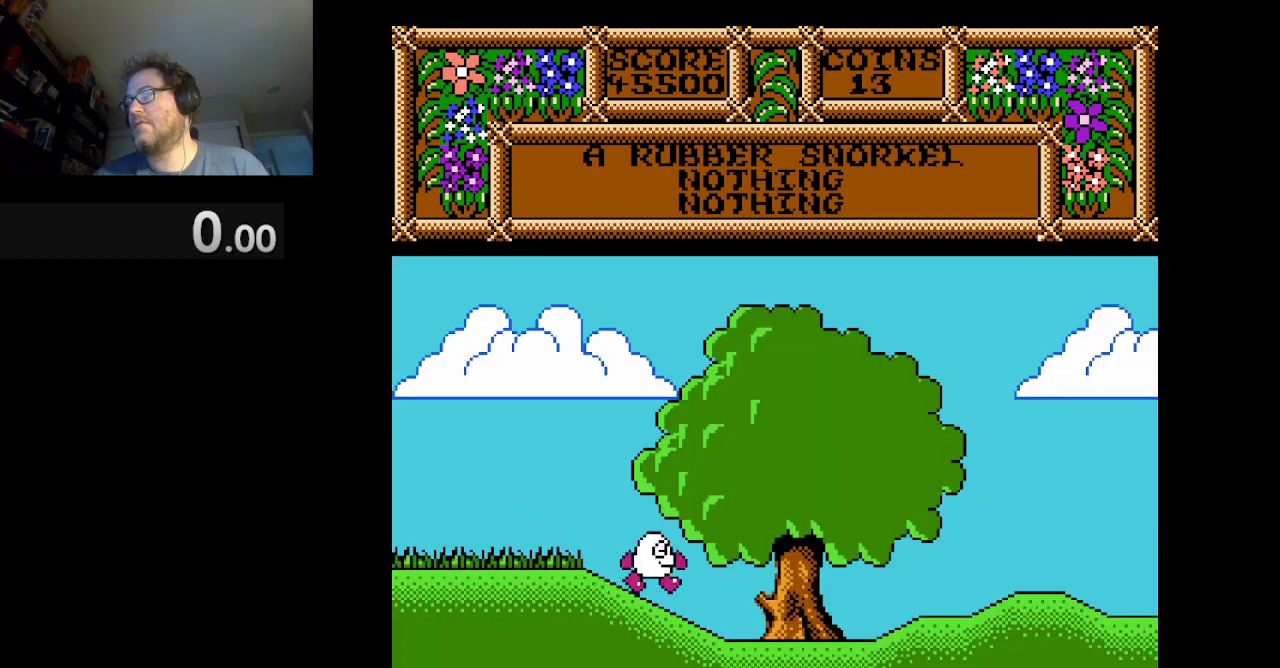
{"buttons": ["DPAD_RIGHT"], "events": []}
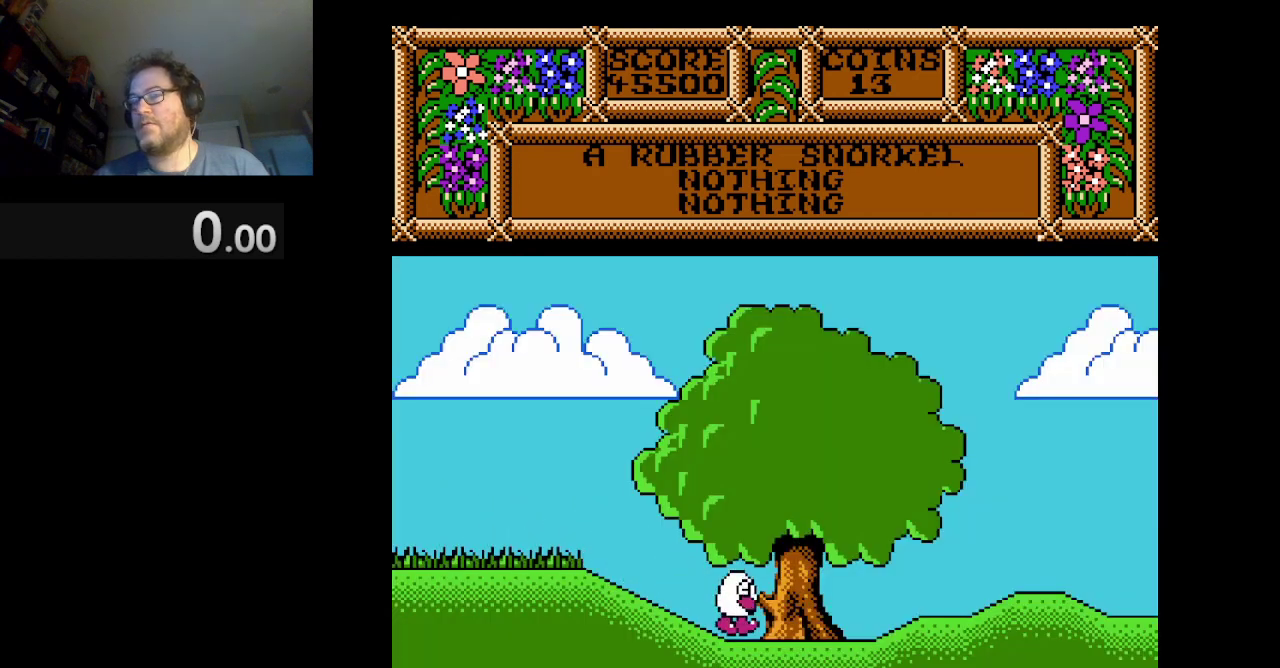
{"buttons": ["A", "DPAD_RIGHT"], "events": [[291, "A", "down"]]}
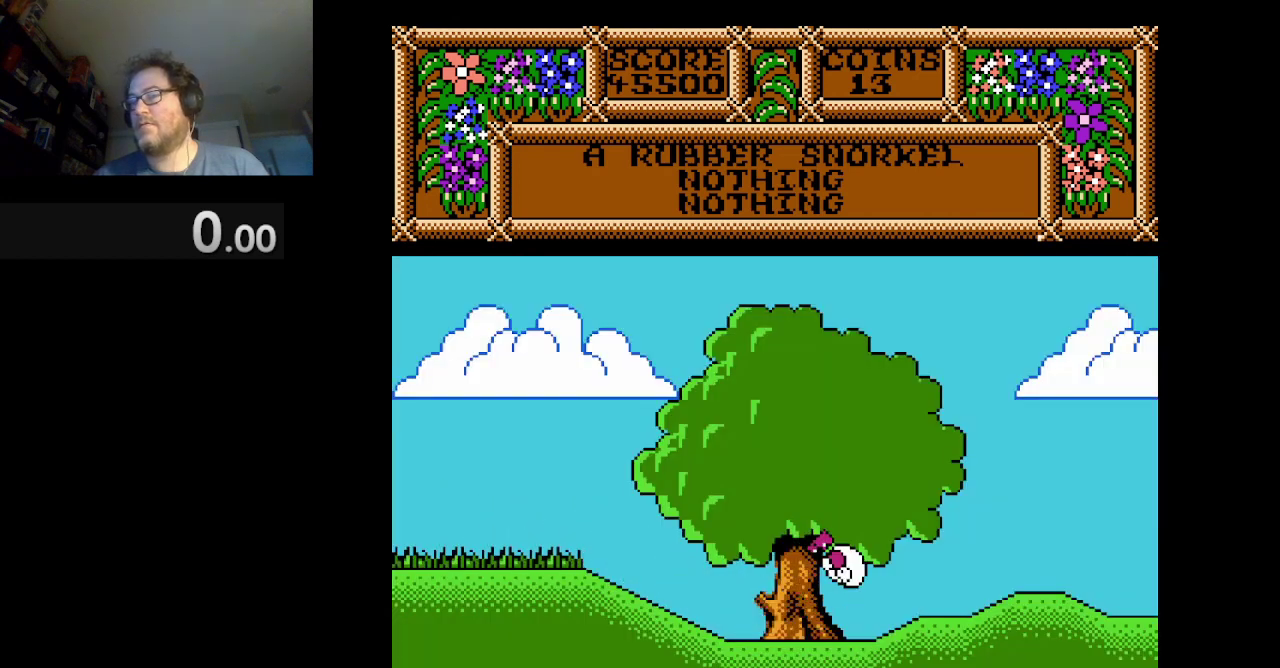
{"buttons": ["DPAD_RIGHT"], "events": [[334, "A", "up"]]}
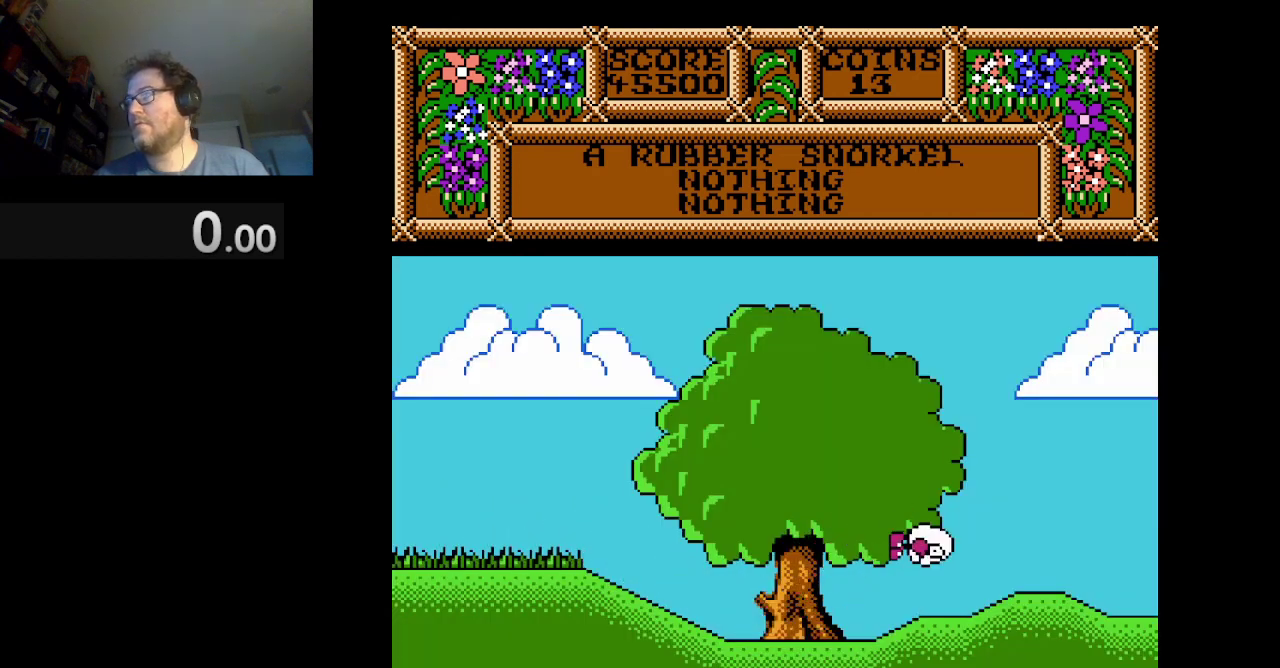
{"buttons": ["DPAD_RIGHT"], "events": []}
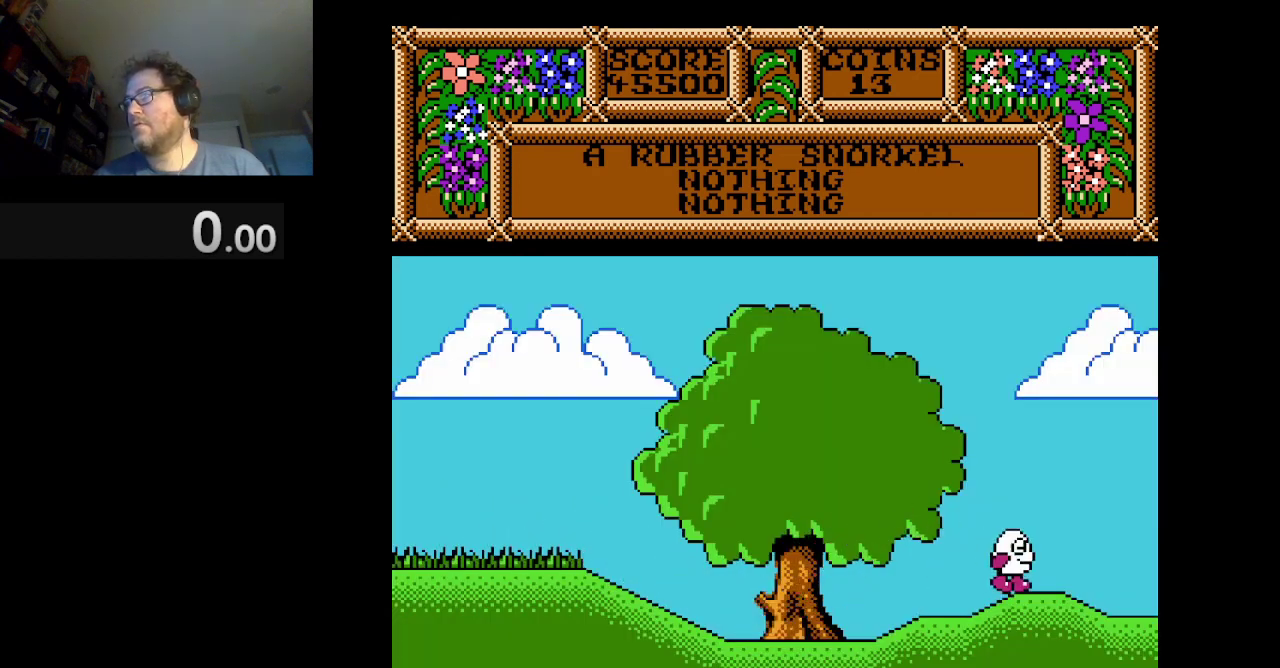
{"buttons": ["DPAD_RIGHT"], "events": []}
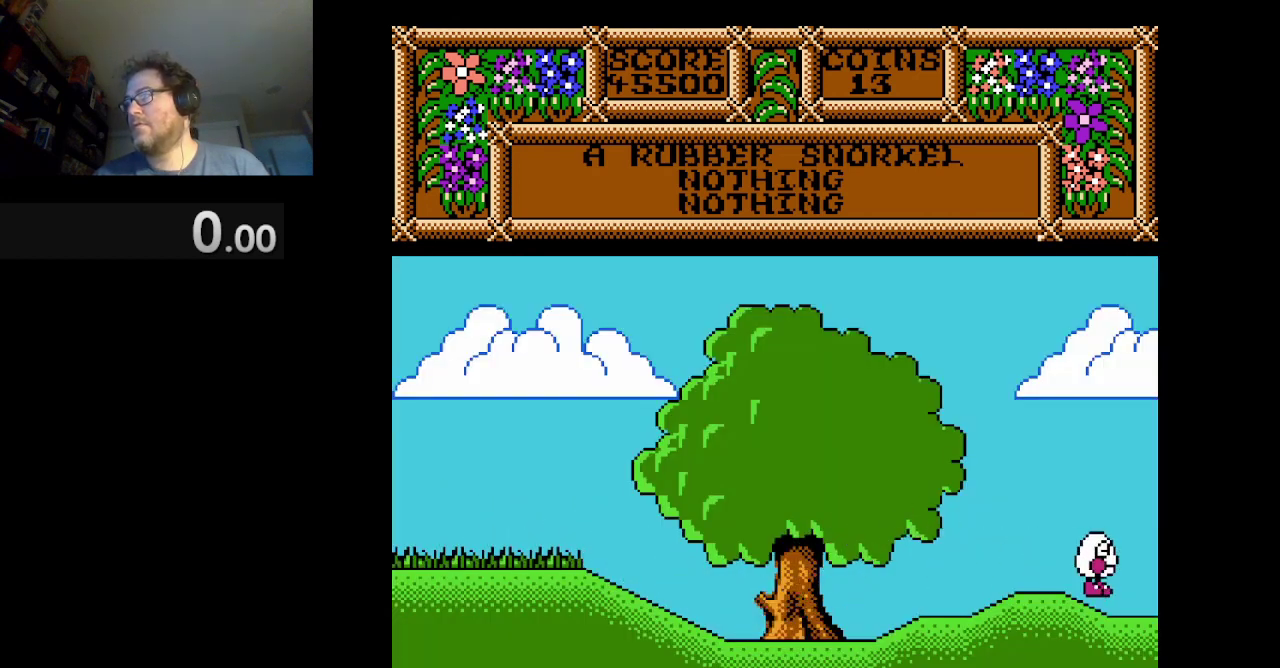
{"buttons": ["DPAD_RIGHT"], "events": []}
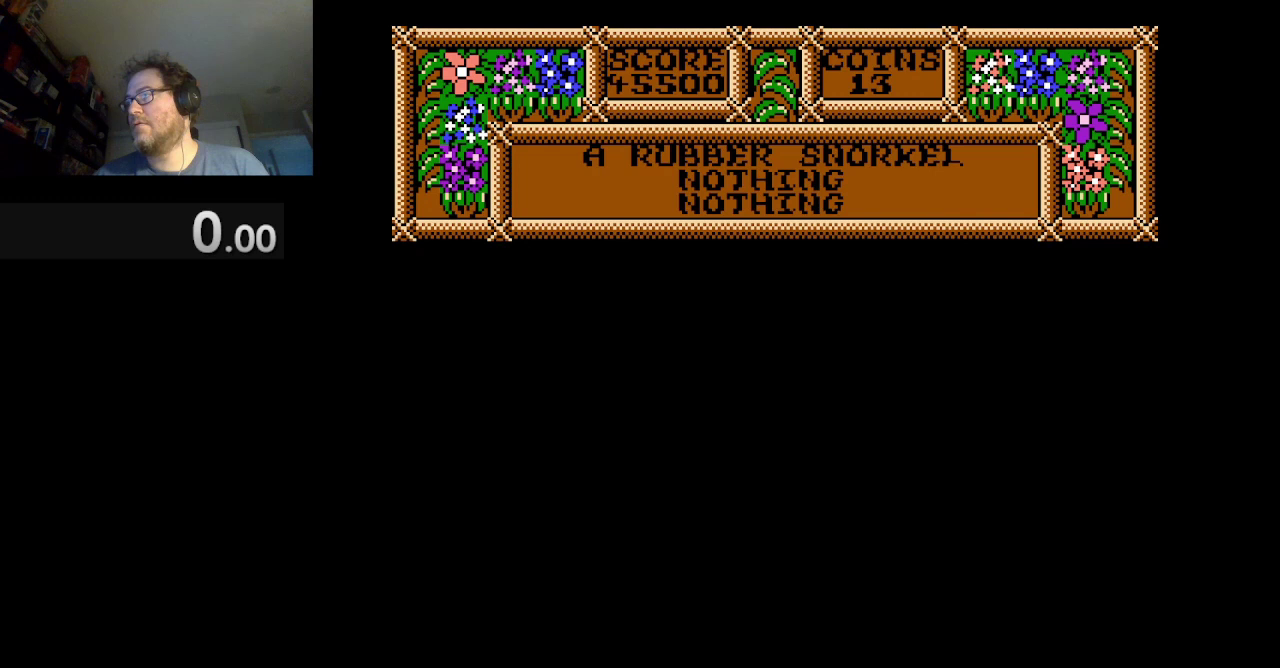
{"buttons": ["DPAD_RIGHT"], "events": []}
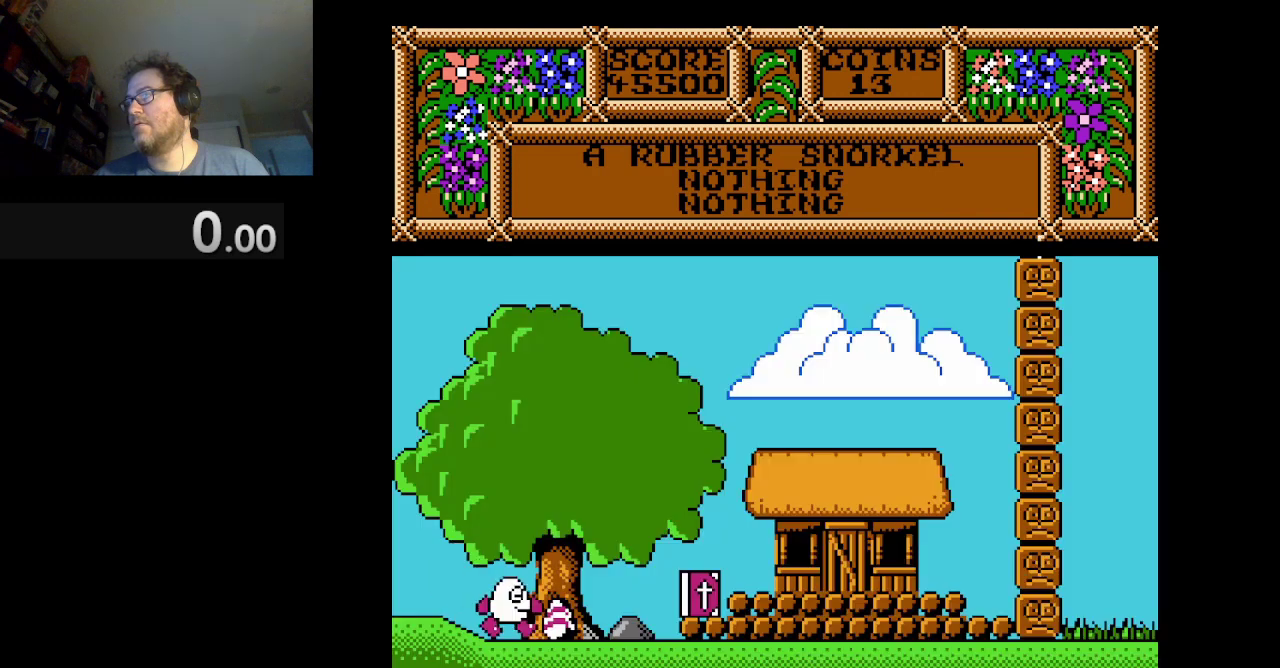
{"buttons": ["DPAD_RIGHT"], "events": []}
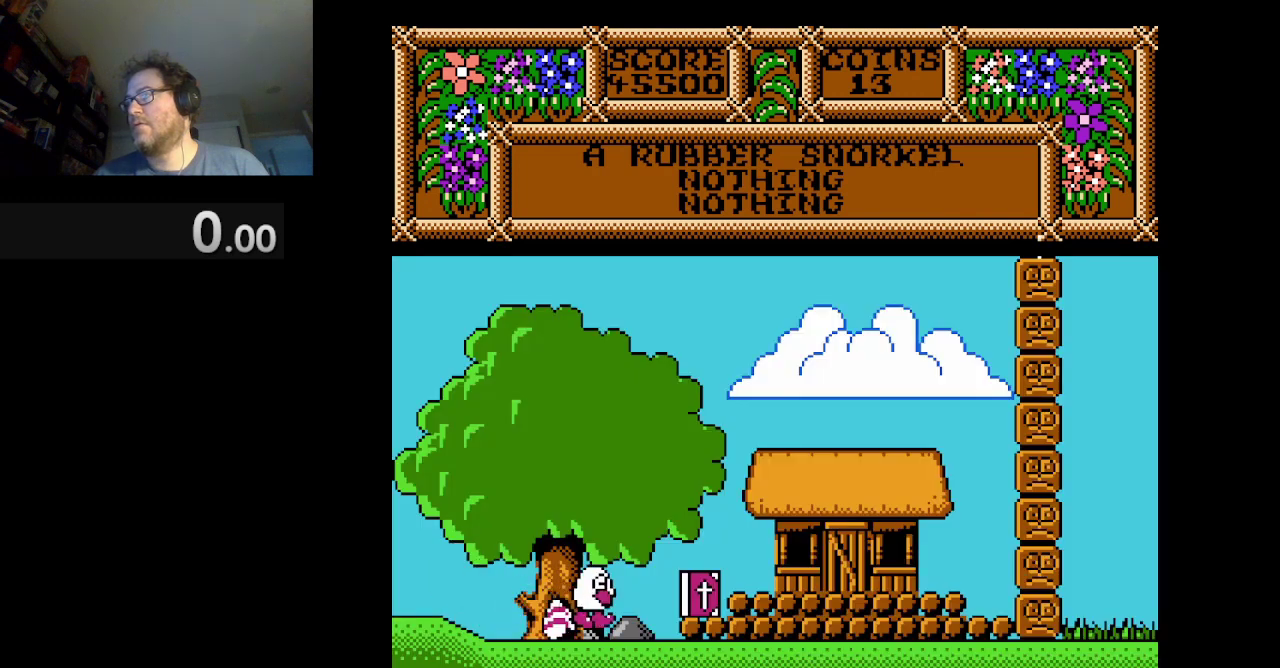
{"buttons": ["DPAD_RIGHT"], "events": []}
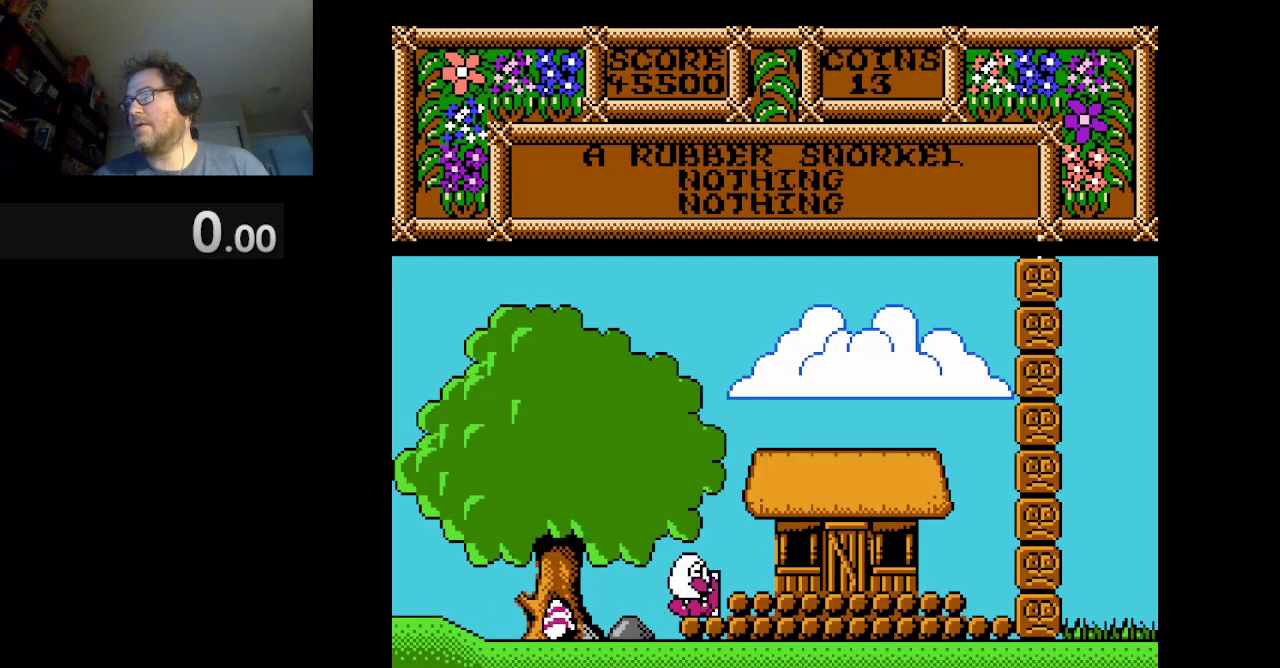
{"buttons": ["DPAD_RIGHT"], "events": [[41, "DPAD_RIGHT", "up"], [125, "B", "down"], [208, "B", "up"], [291, "DPAD_RIGHT", "down"]]}
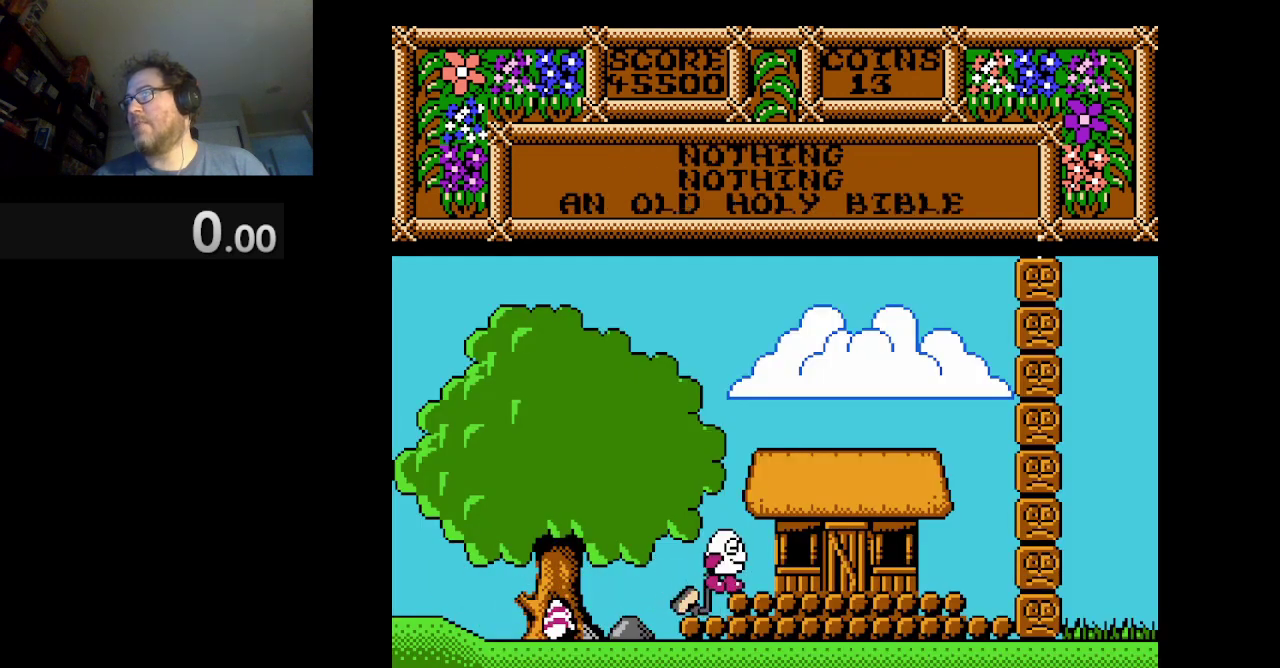
{"buttons": [], "events": [[83, "DPAD_RIGHT", "up"], [209, "DPAD_LEFT", "down"], [501, "DPAD_LEFT", "up"]]}
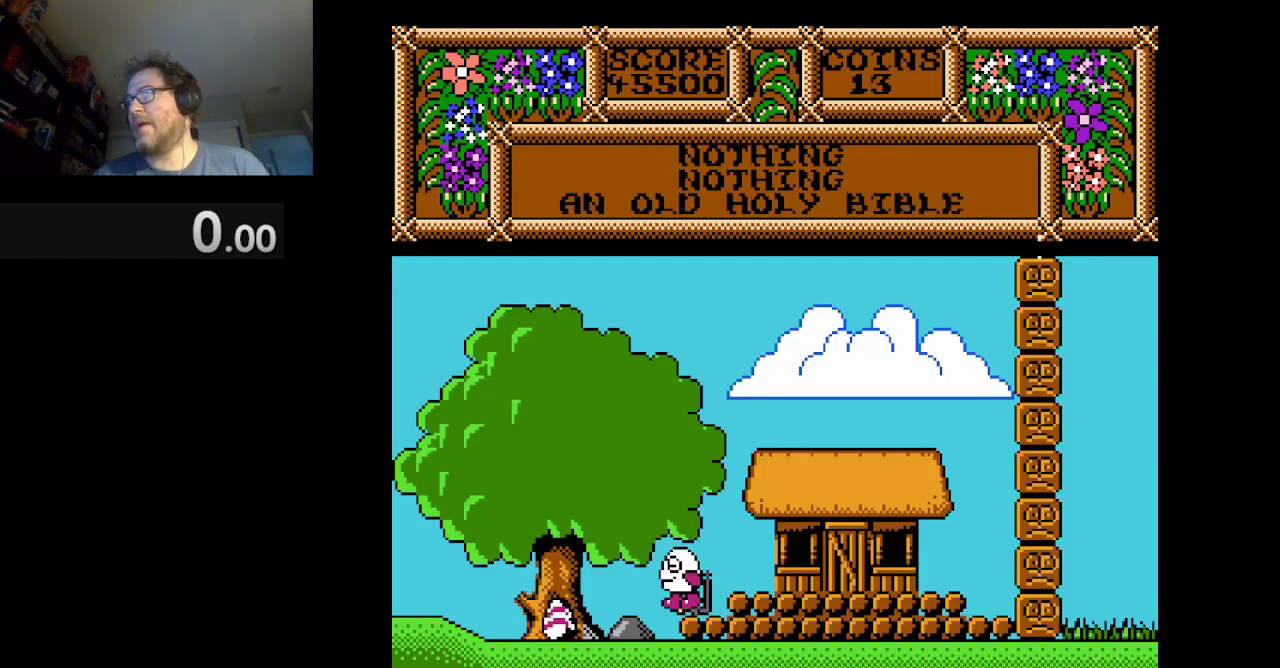
{"buttons": ["B"], "events": [[333, "DPAD_RIGHT", "down"], [417, "DPAD_RIGHT", "up"], [500, "B", "down"]]}
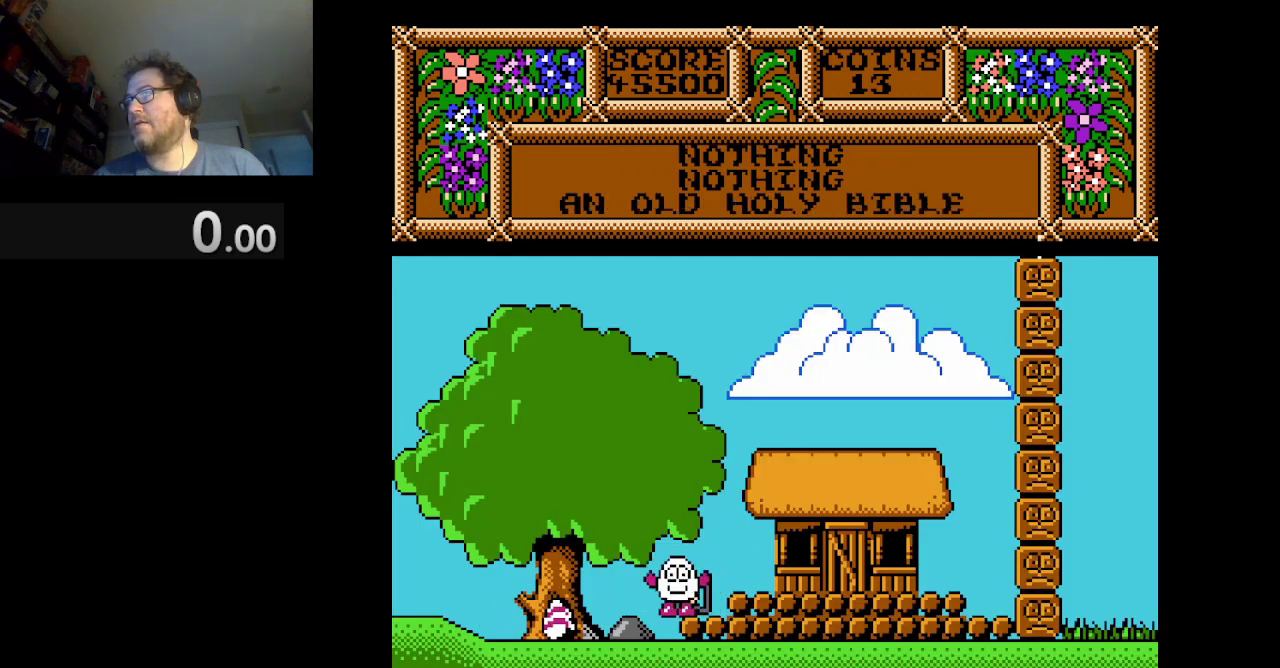
{"buttons": ["DPAD_RIGHT"], "events": [[167, "B", "up"], [167, "DPAD_RIGHT", "down"]]}
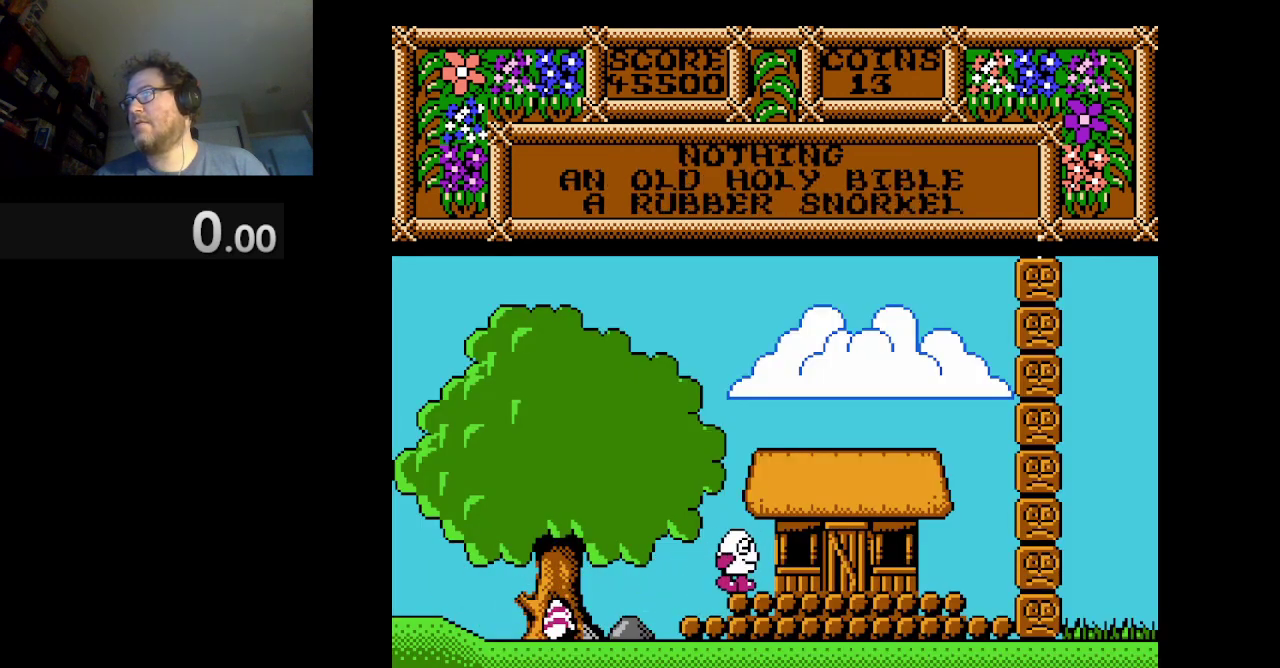
{"buttons": ["DPAD_RIGHT"], "events": []}
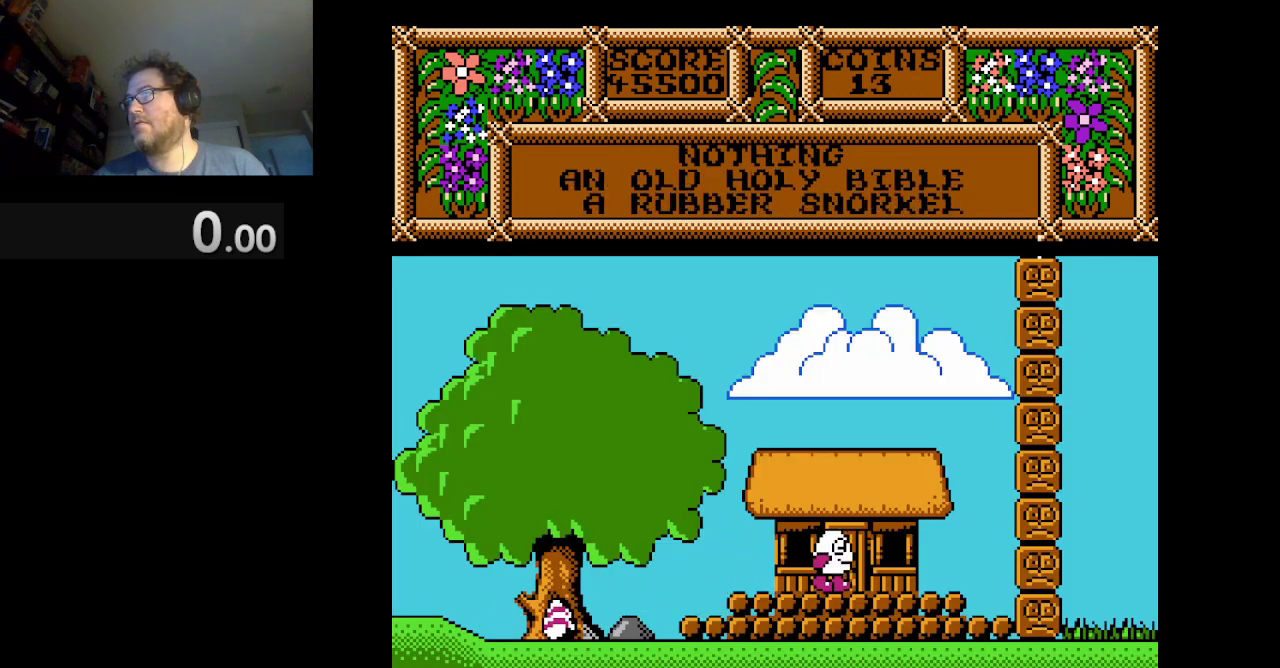
{"buttons": ["DPAD_RIGHT"], "events": []}
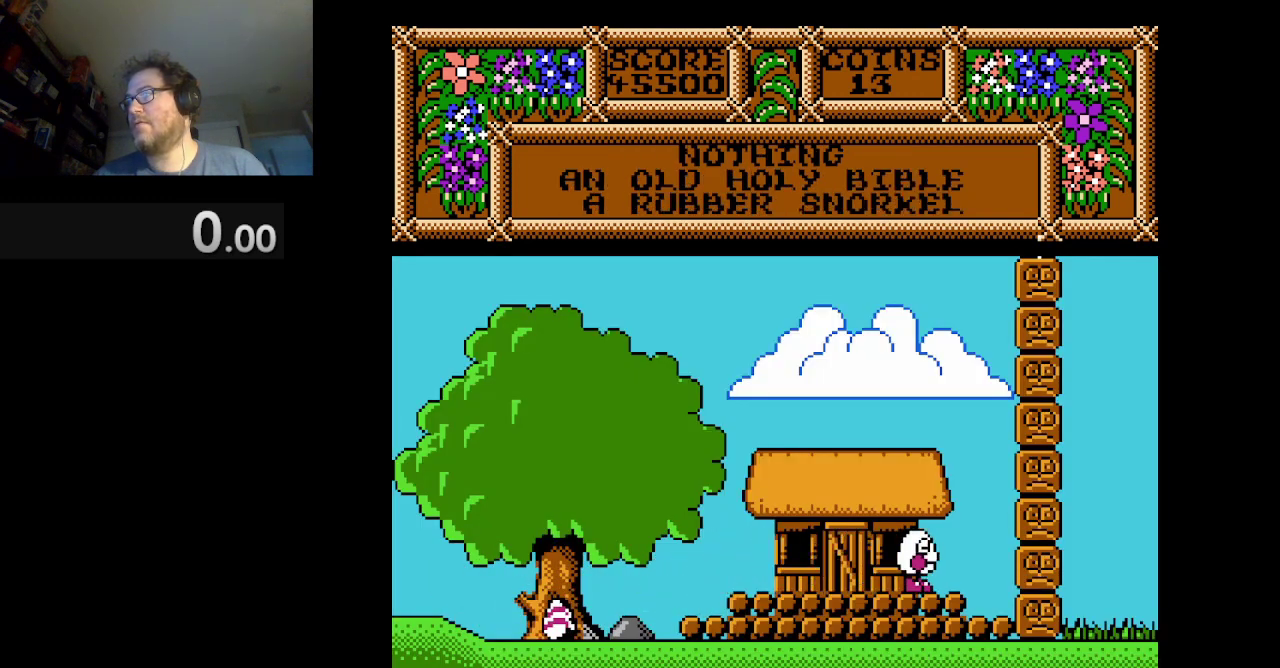
{"buttons": ["DPAD_RIGHT"], "events": []}
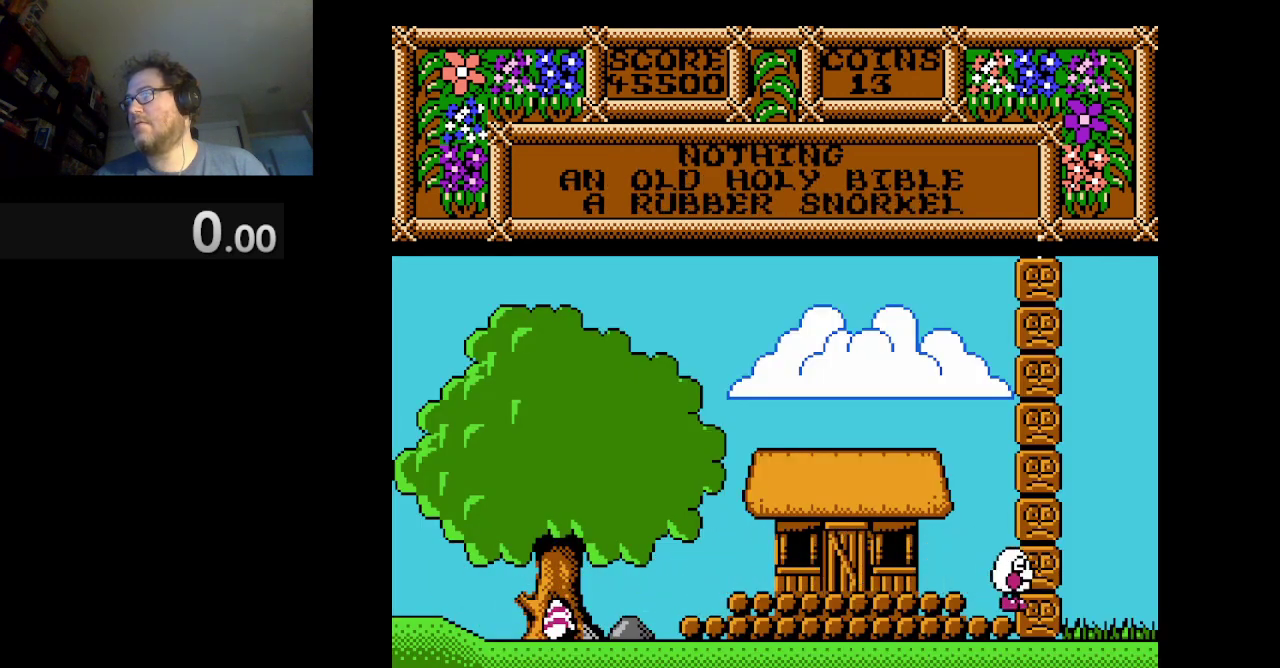
{"buttons": ["DPAD_RIGHT"], "events": []}
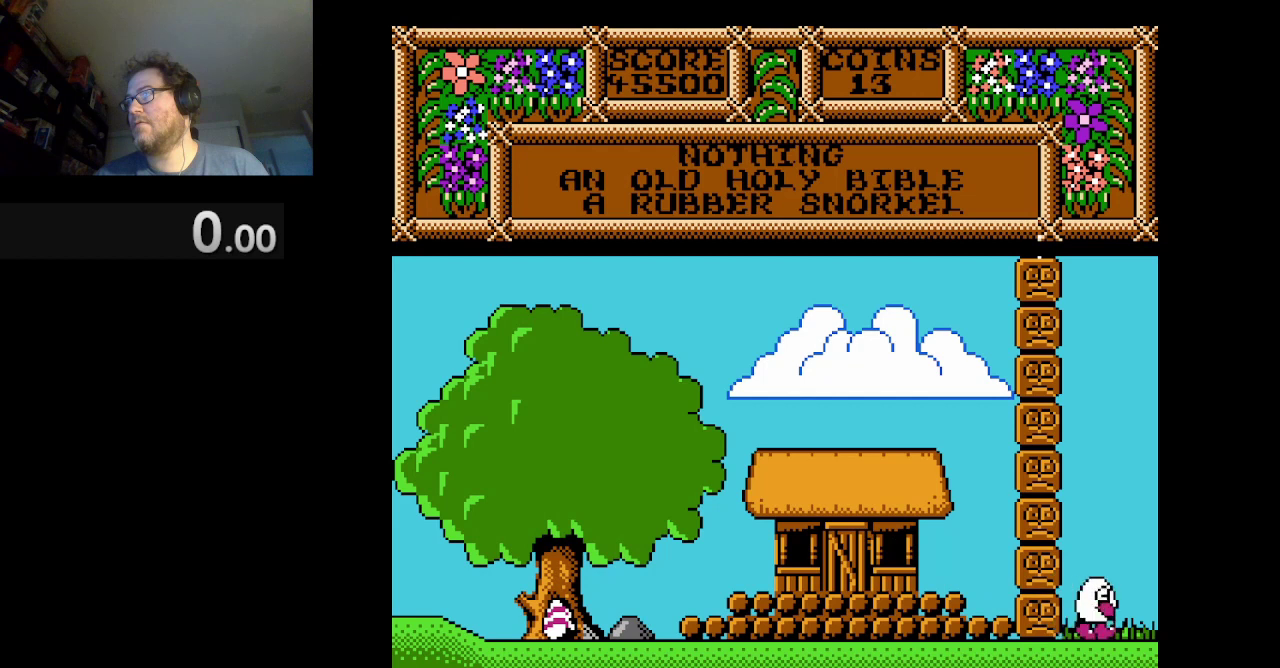
{"buttons": ["DPAD_RIGHT"], "events": []}
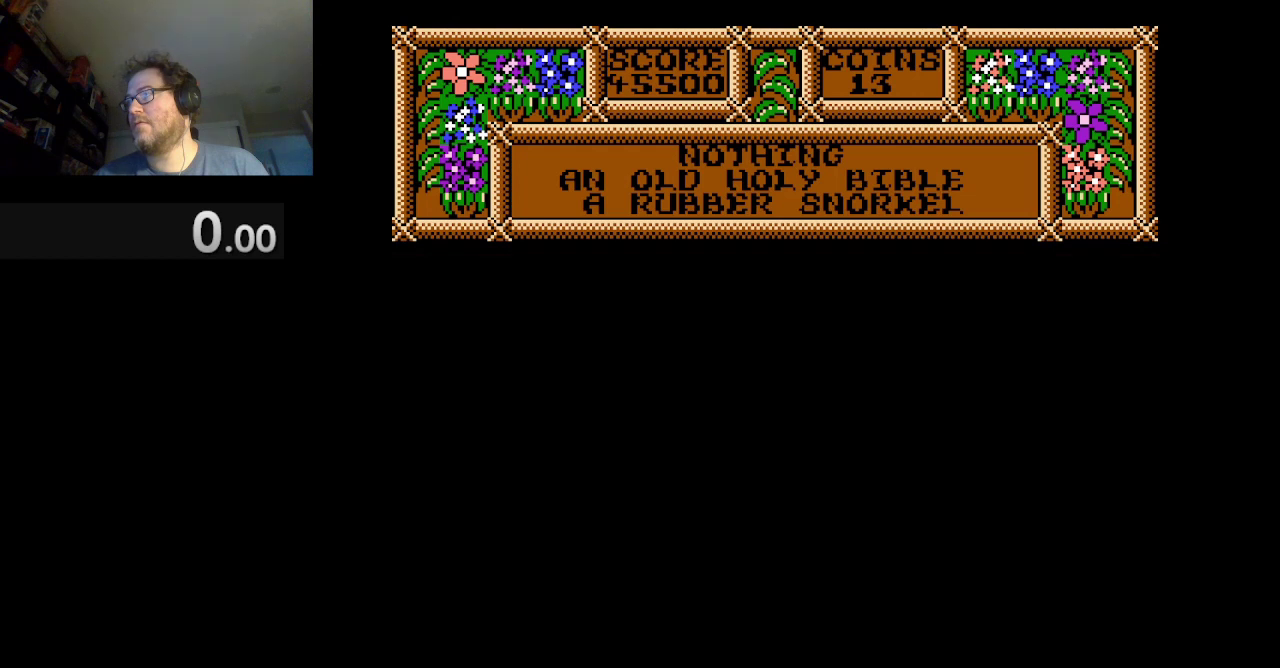
{"buttons": ["DPAD_RIGHT"], "events": []}
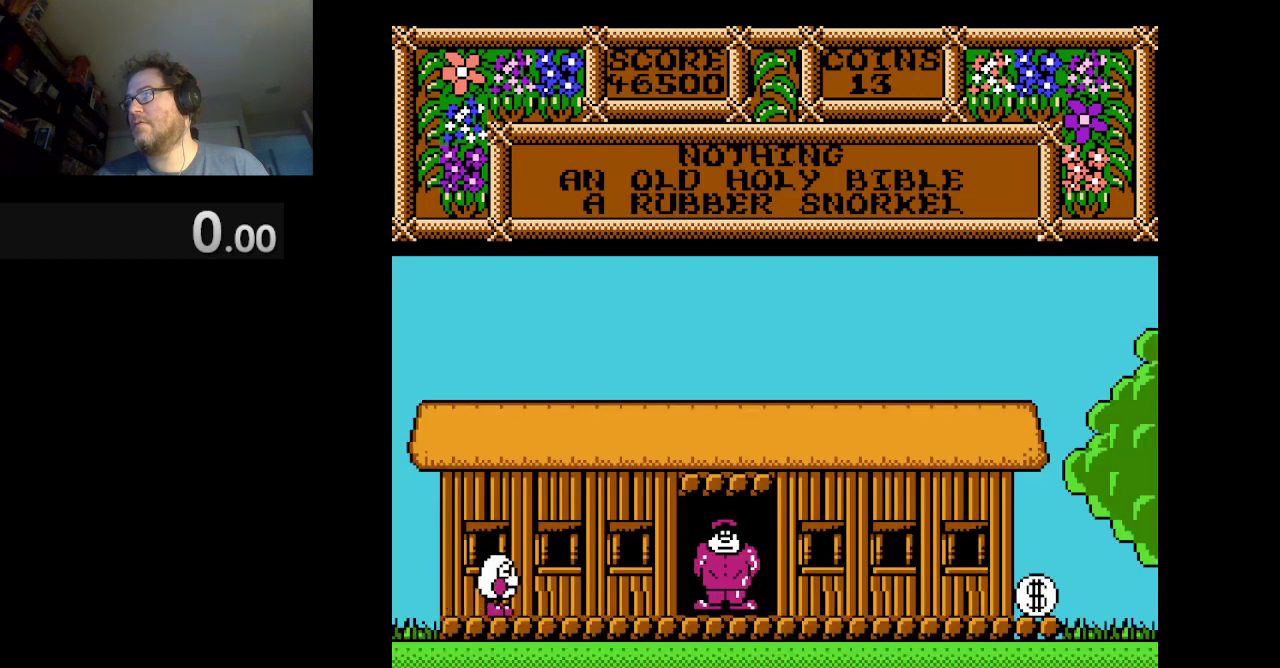
{"buttons": ["DPAD_RIGHT"], "events": []}